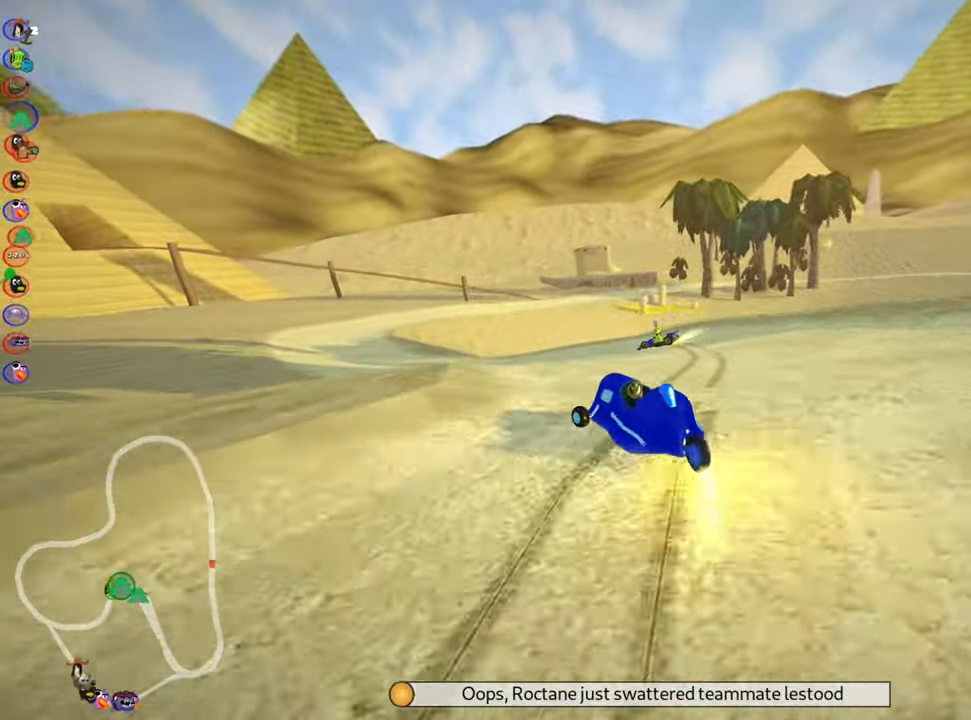
Gameplay with keyboard; each line is a JSON object with the keys held at the frame after it. "events" lists presses ("down") and releases ("up") of "down", "fire", "flag", "left", "look", "nitro", "right", "skid" and "up" between this image and that frame as [ms after this image, input, new state], when the widget could be followed in between. No other keys are recorded. Mouse input is not recorded. Key names are as the overlay labels them; some are game actions (e.g. jump) rather than physical keys.
{"keys": ["left", "skid", "up"], "events": []}
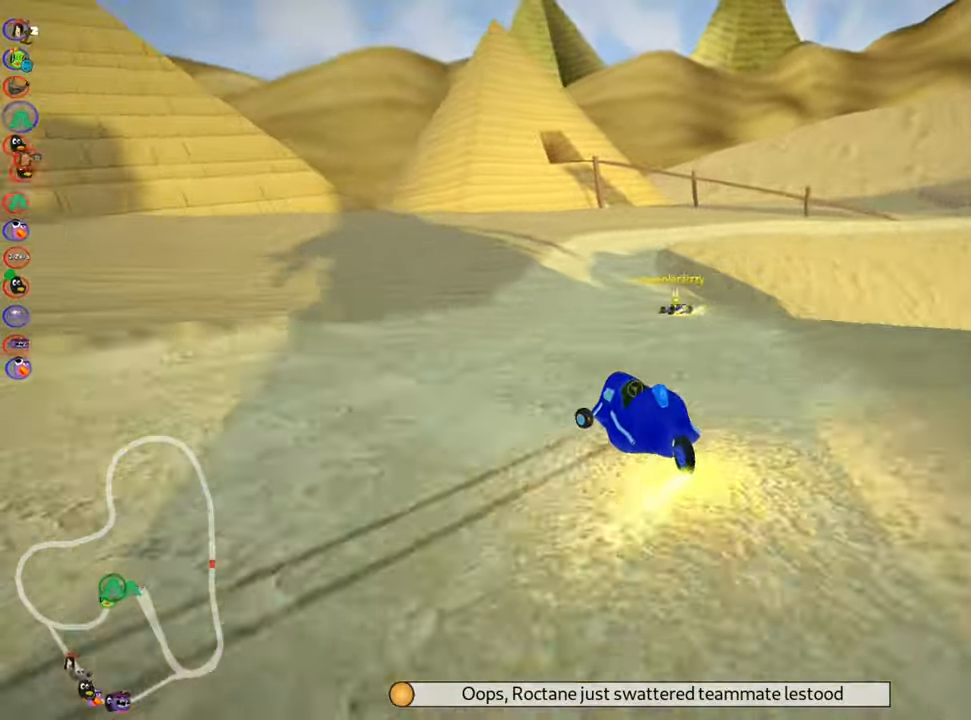
{"keys": ["left", "skid", "up"], "events": []}
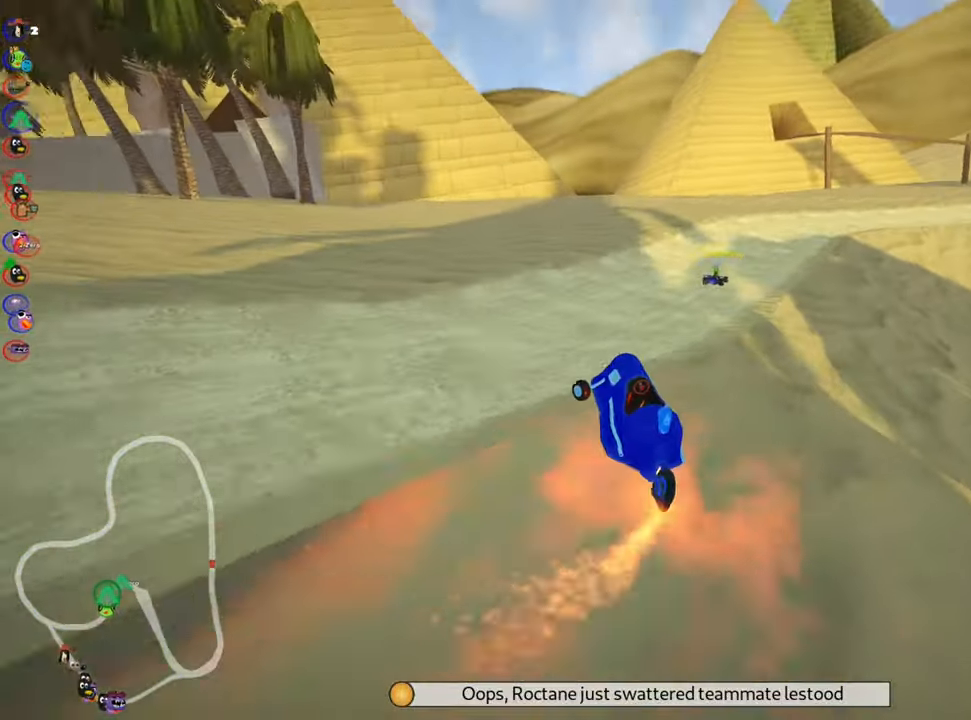
{"keys": ["skid", "up"], "events": [[100, "left", "up"]]}
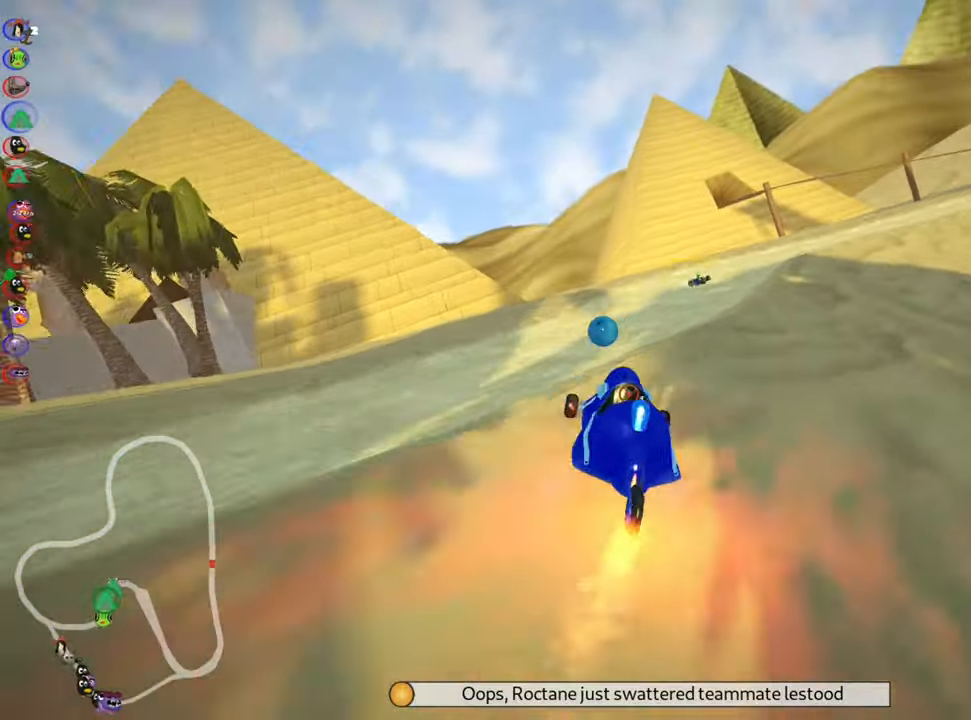
{"keys": ["up"], "events": [[117, "skid", "up"], [200, "left", "down"], [317, "left", "up"]]}
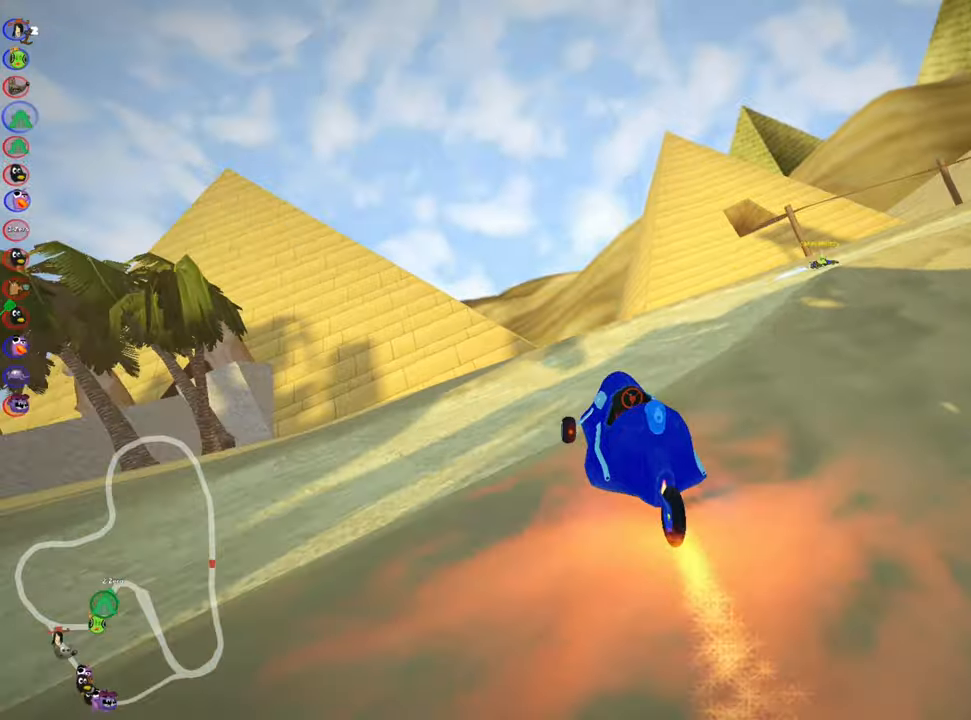
{"keys": ["right", "skid", "up"], "events": [[200, "skid", "down"], [216, "right", "down"]]}
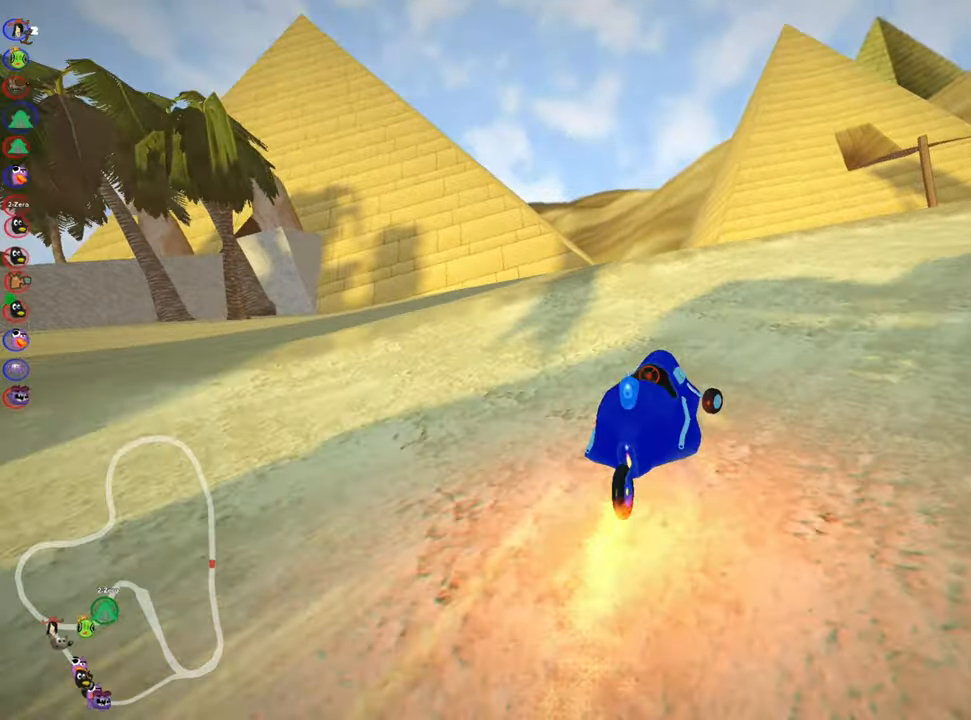
{"keys": ["right", "skid", "up"], "events": []}
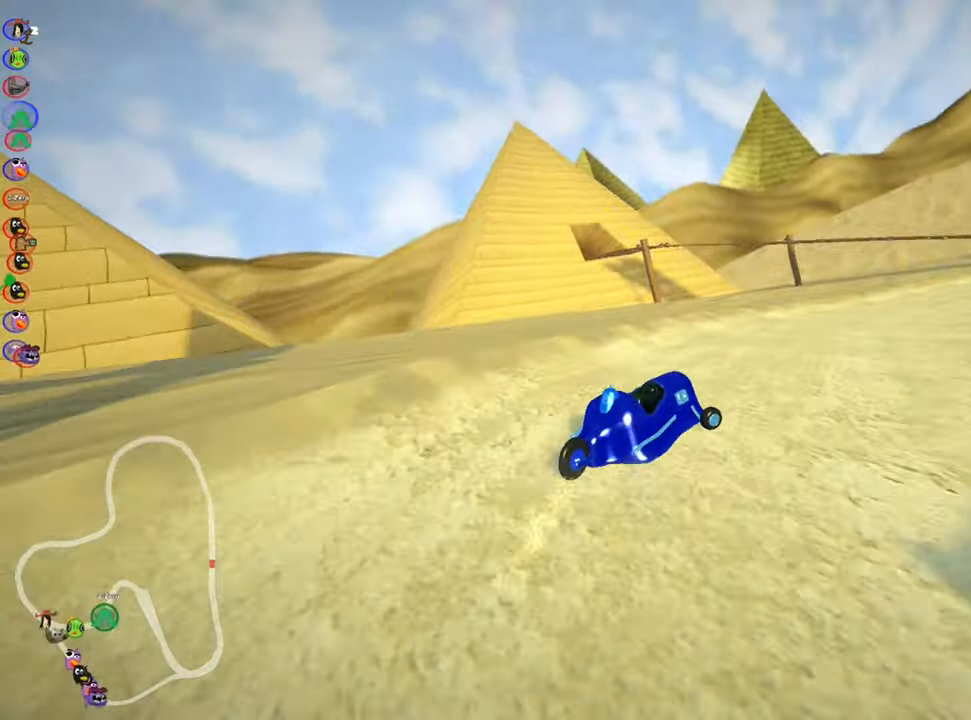
{"keys": ["right", "up"], "events": [[150, "skid", "up"]]}
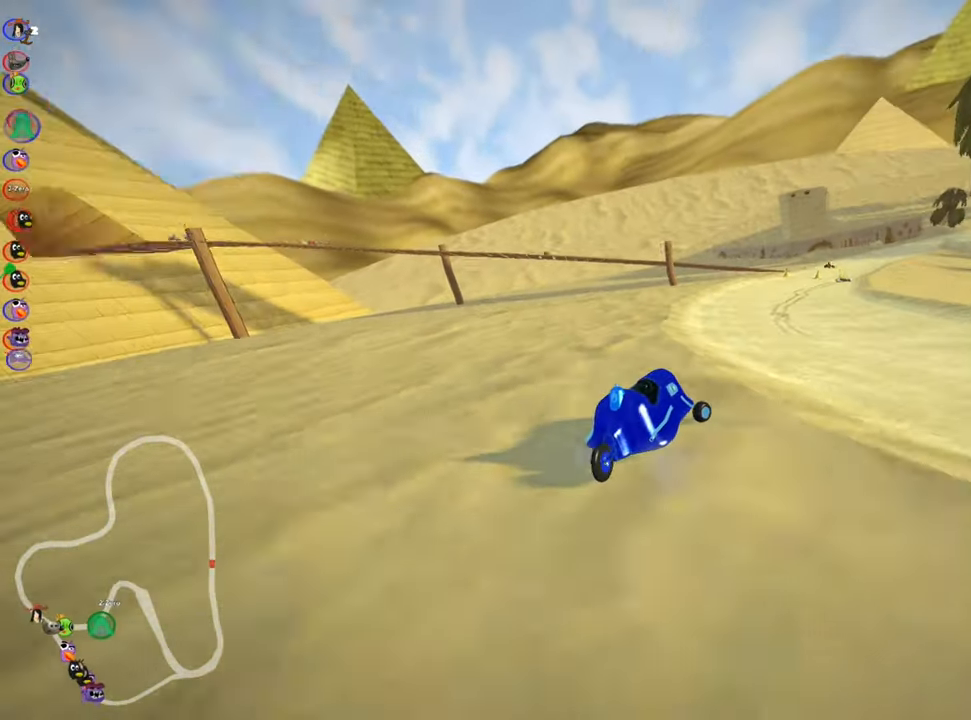
{"keys": ["left", "up"], "events": [[100, "right", "up"], [316, "left", "down"], [316, "skid", "down"], [500, "skid", "up"]]}
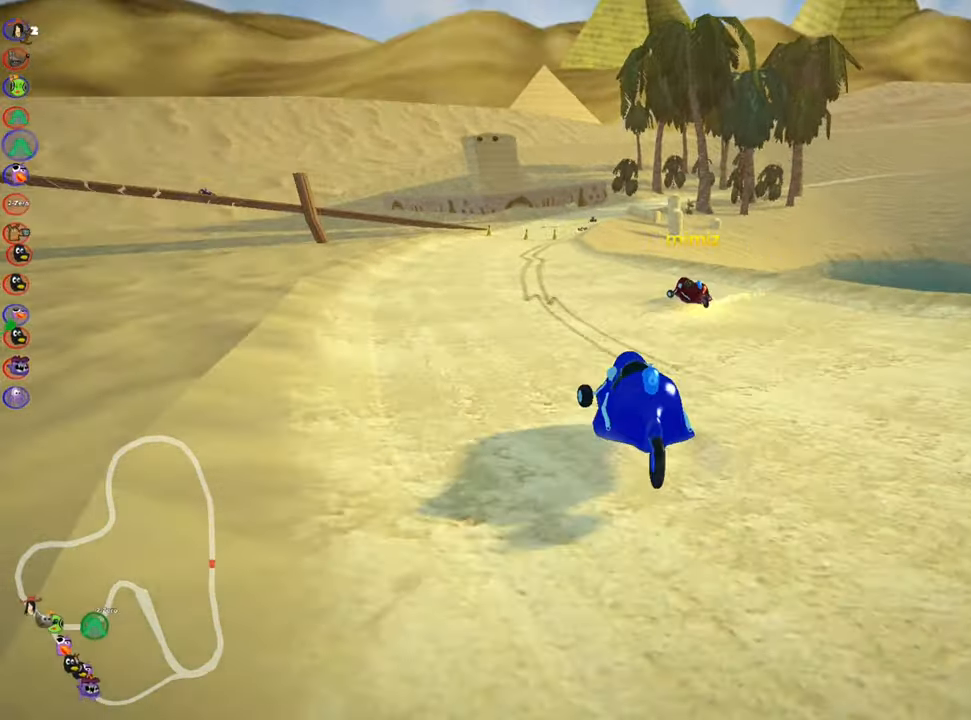
{"keys": ["right", "skid", "up"], "events": [[266, "left", "up"], [300, "skid", "down"], [333, "right", "down"]]}
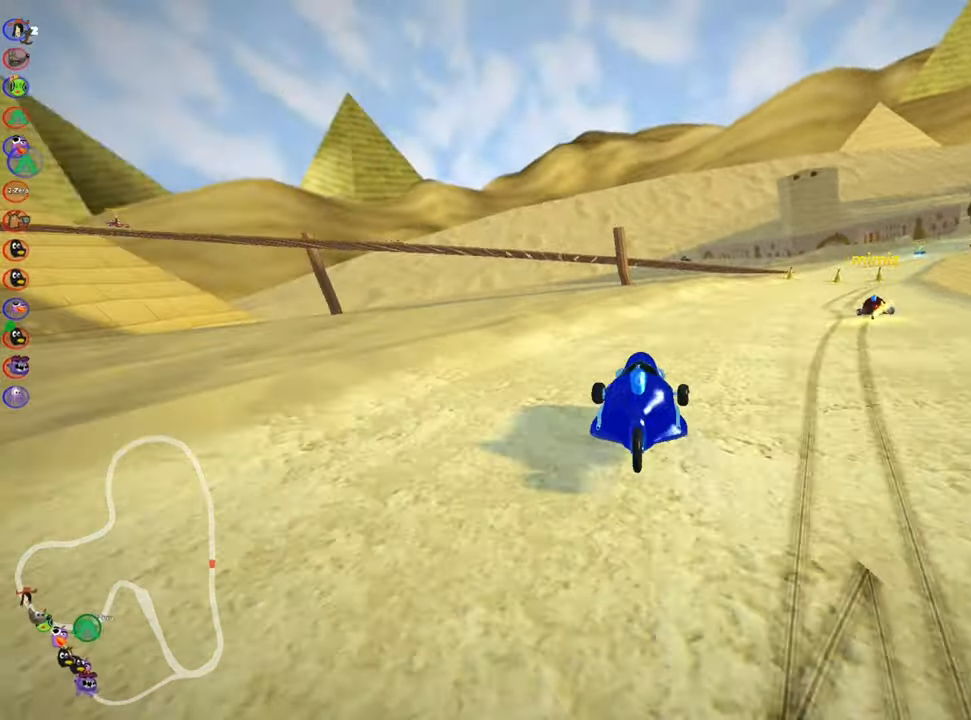
{"keys": ["left", "skid", "up"], "events": [[250, "left", "down"], [300, "right", "up"]]}
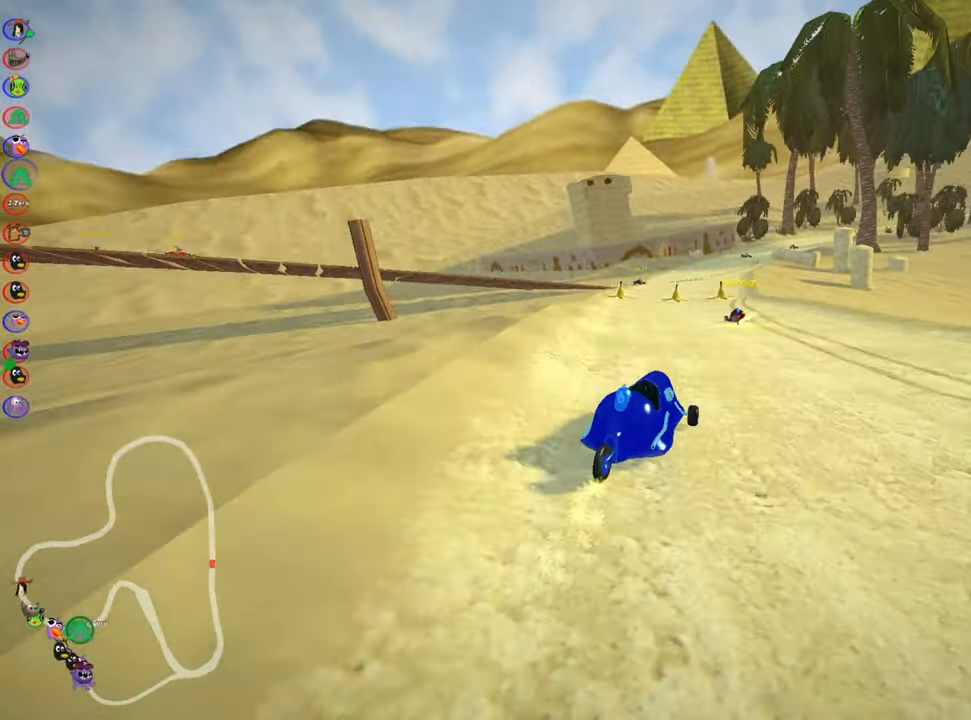
{"keys": ["left", "skid", "up"], "events": []}
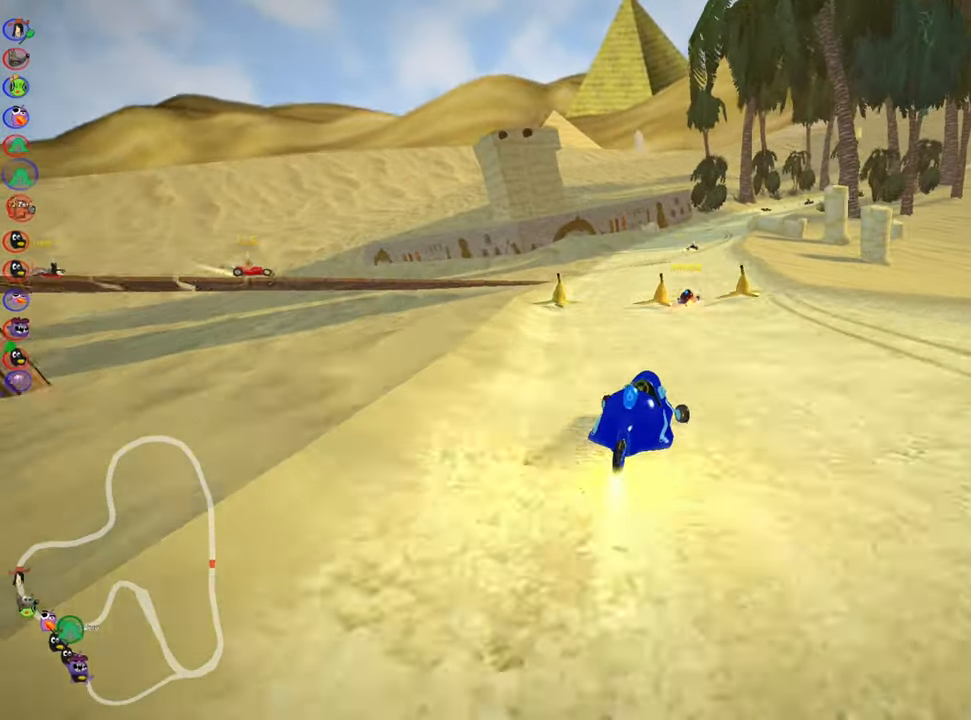
{"keys": ["right", "up"], "events": [[83, "skid", "up"], [183, "left", "up"], [350, "right", "down"]]}
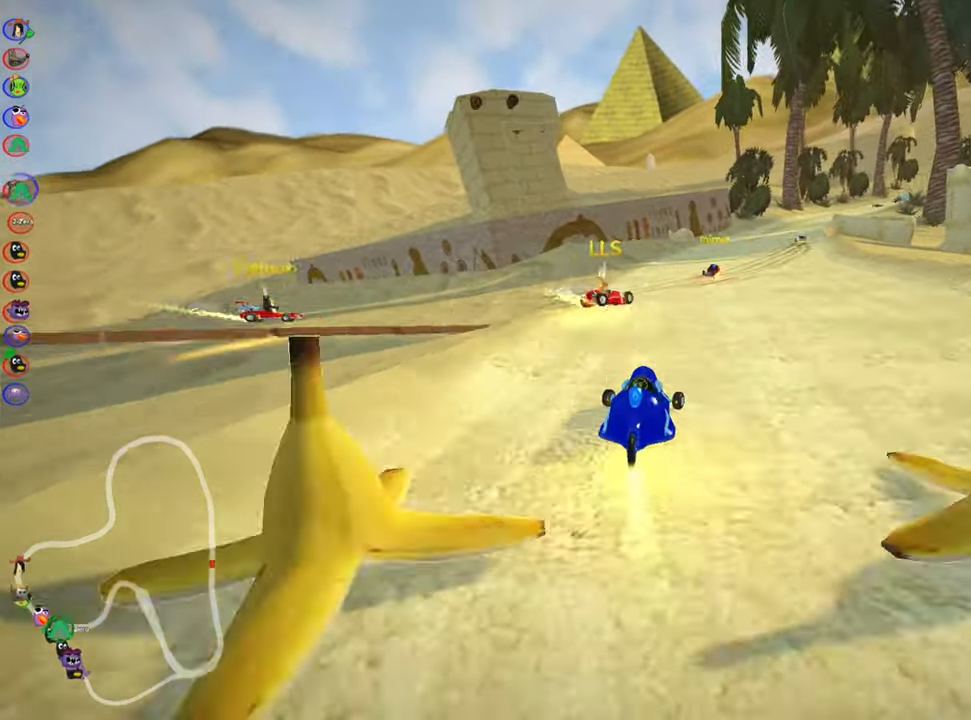
{"keys": ["up"], "events": [[83, "right", "up"], [216, "left", "down"], [450, "left", "up"]]}
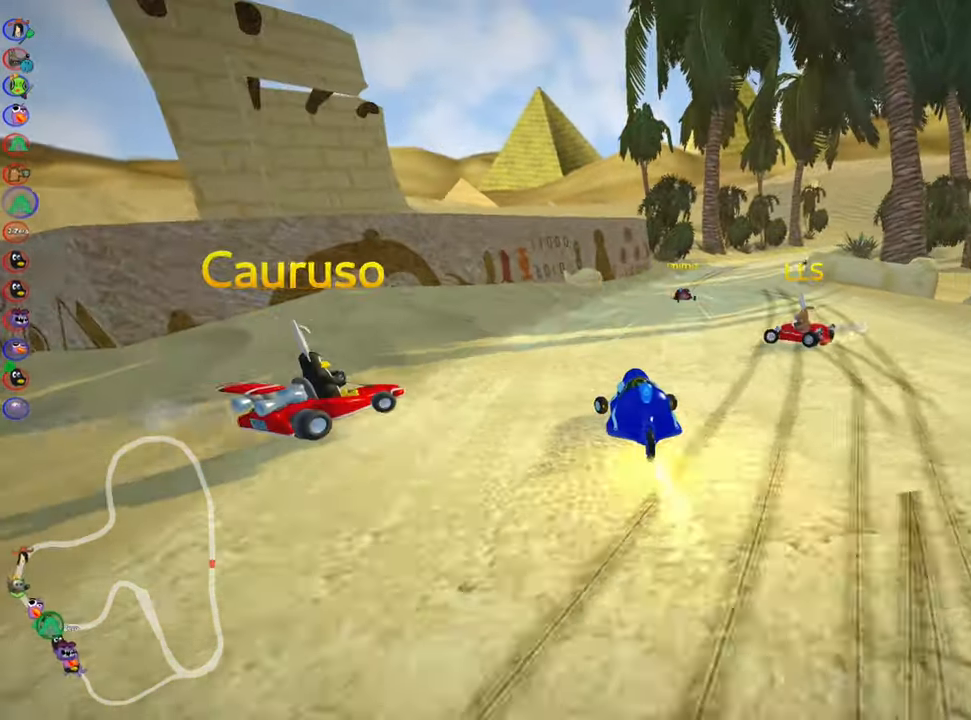
{"keys": ["right", "skid", "up"], "events": [[16, "skid", "down"], [33, "right", "down"]]}
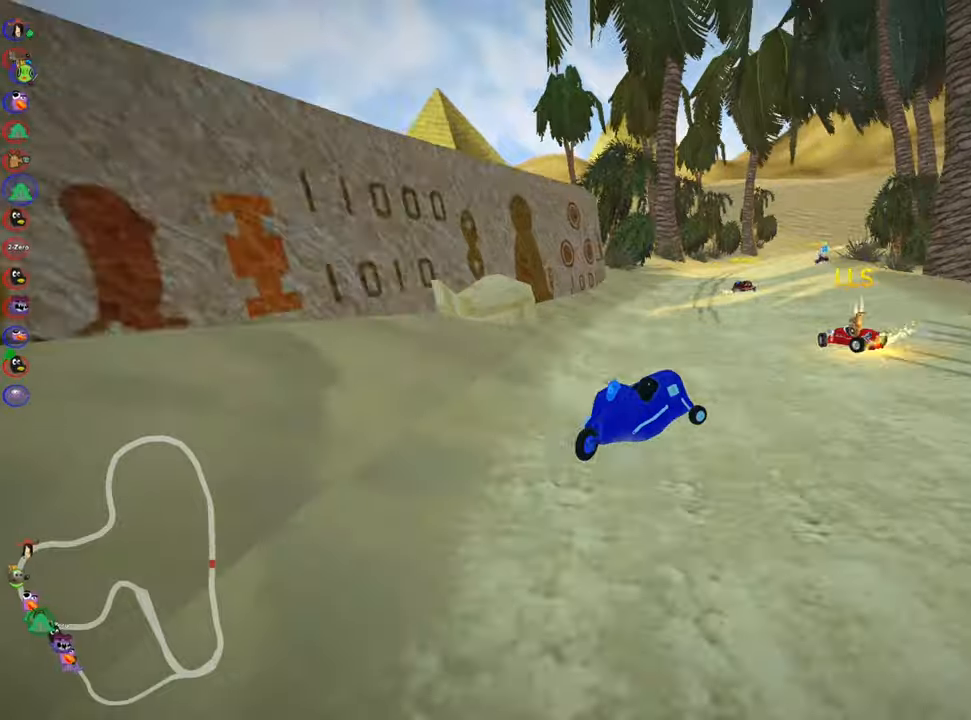
{"keys": ["left", "skid", "up"], "events": [[67, "left", "down"], [100, "right", "up"]]}
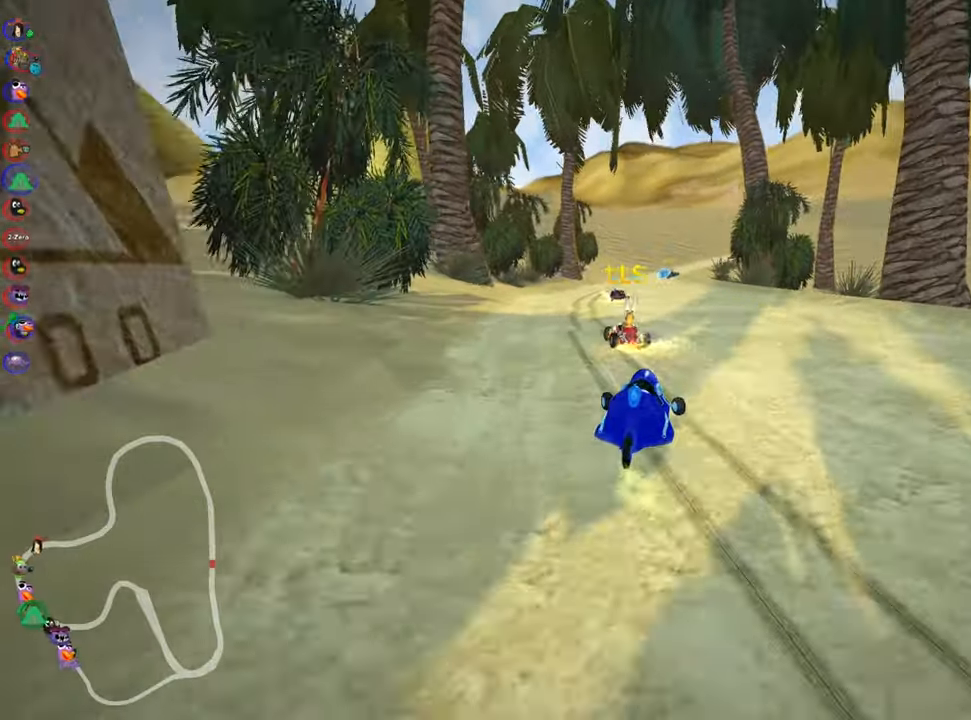
{"keys": ["left", "skid", "up"], "events": []}
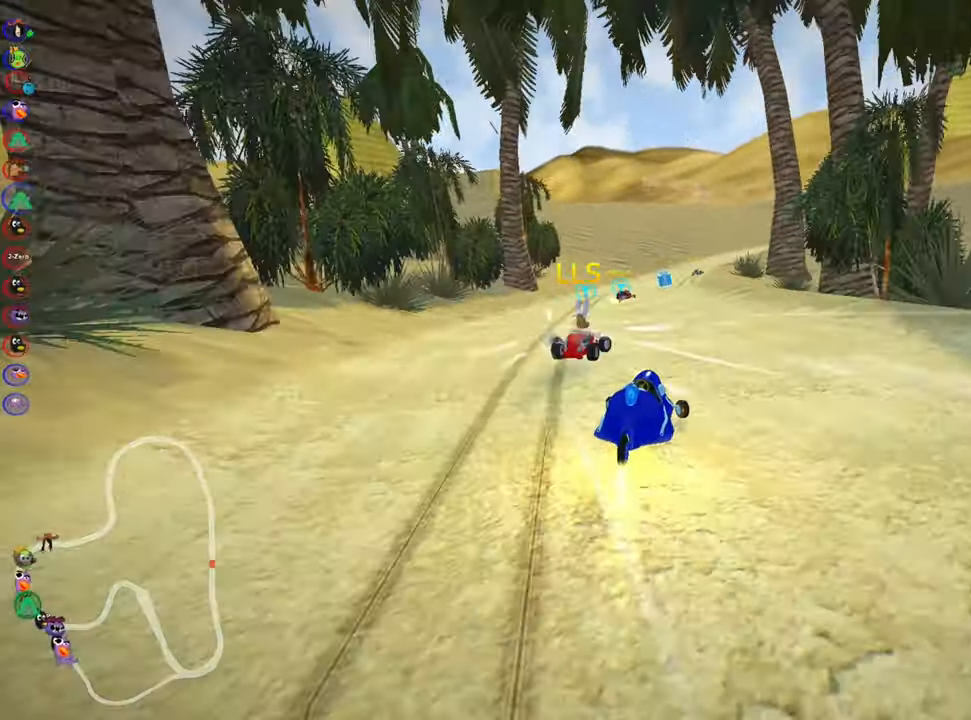
{"keys": ["left", "skid", "up"], "events": [[300, "left", "up"], [467, "left", "down"]]}
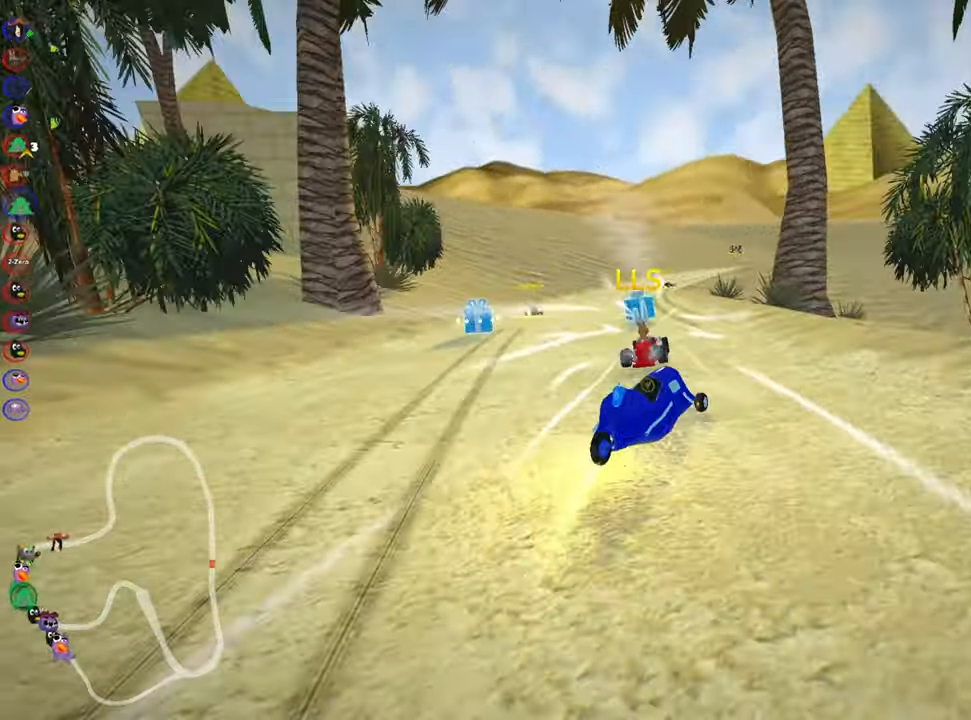
{"keys": ["up"], "events": [[333, "skid", "up"], [500, "left", "up"]]}
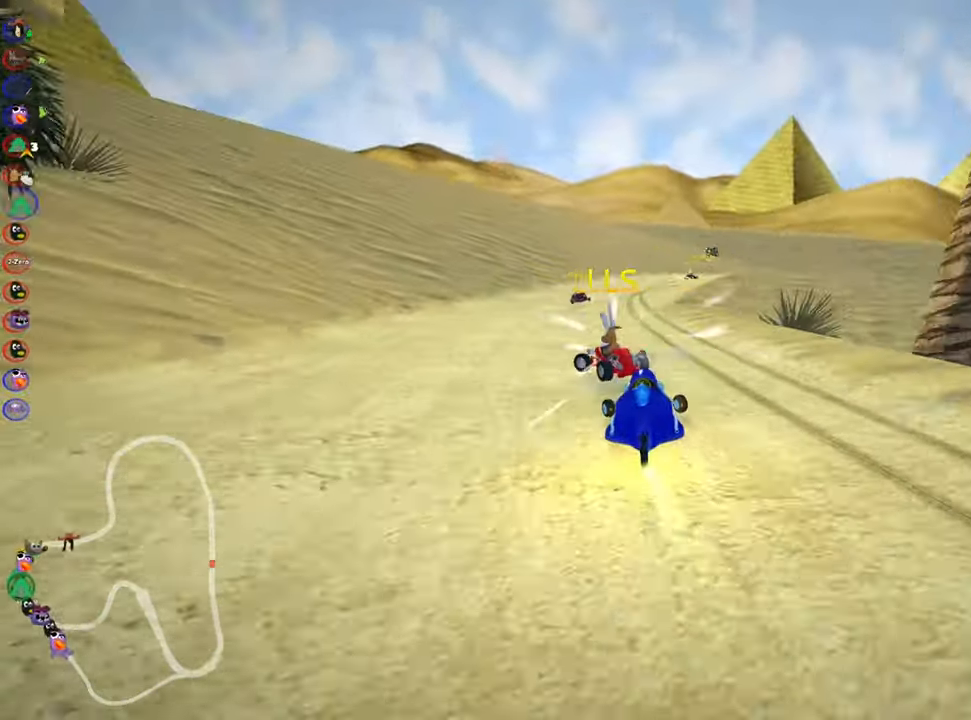
{"keys": ["right", "skid", "up"], "events": [[267, "skid", "down"], [283, "right", "down"]]}
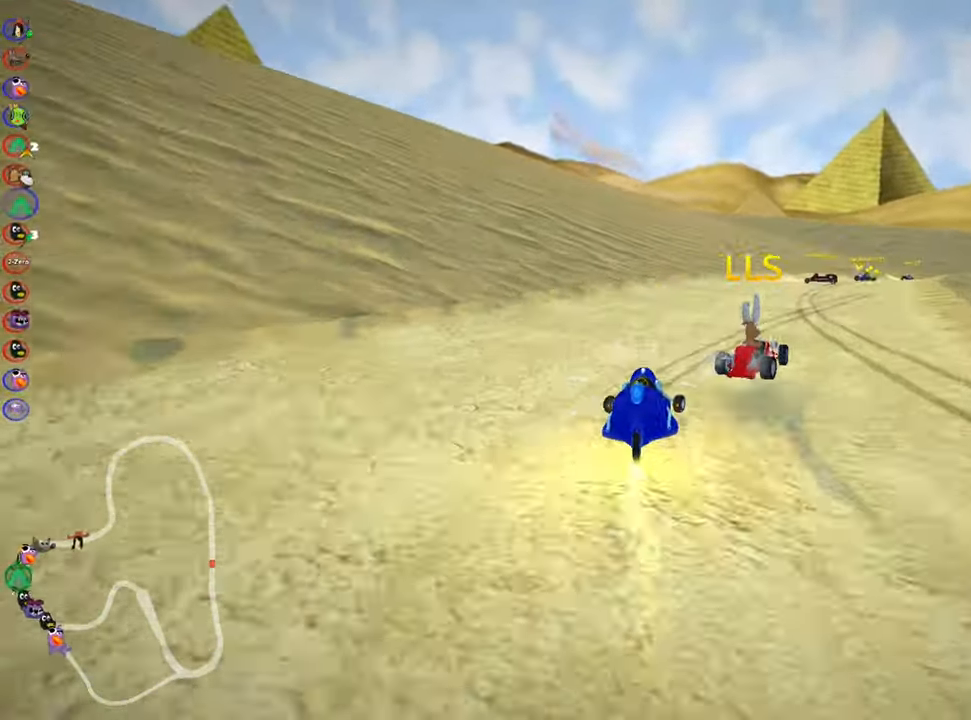
{"keys": ["skid", "up"], "events": [[17, "right", "up"], [50, "left", "down"], [367, "left", "up"]]}
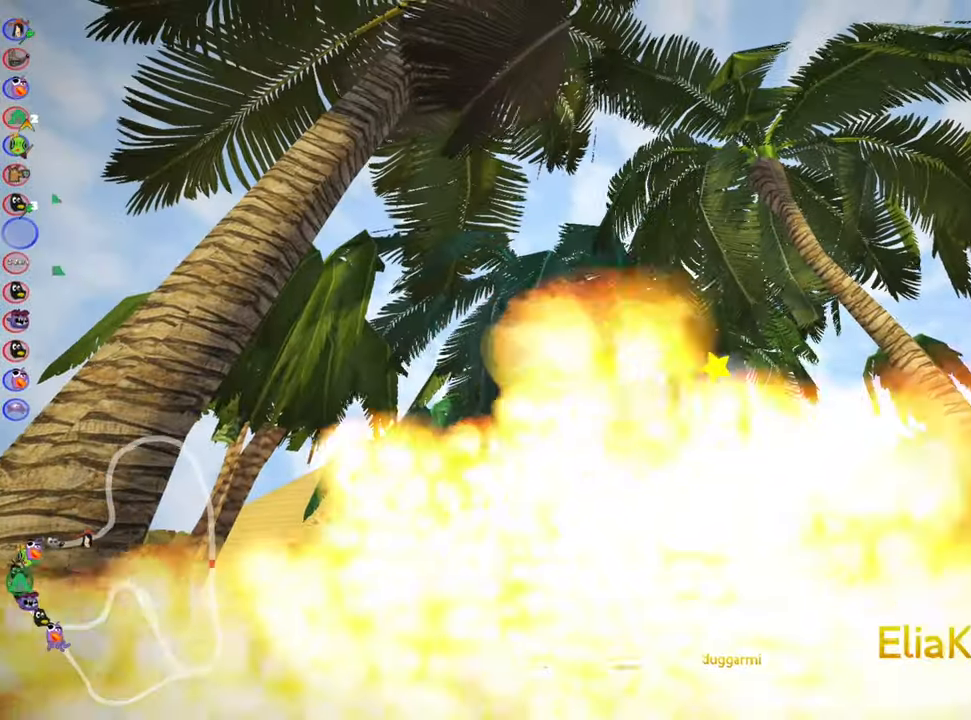
{"keys": ["up"], "events": [[83, "skid", "up"]]}
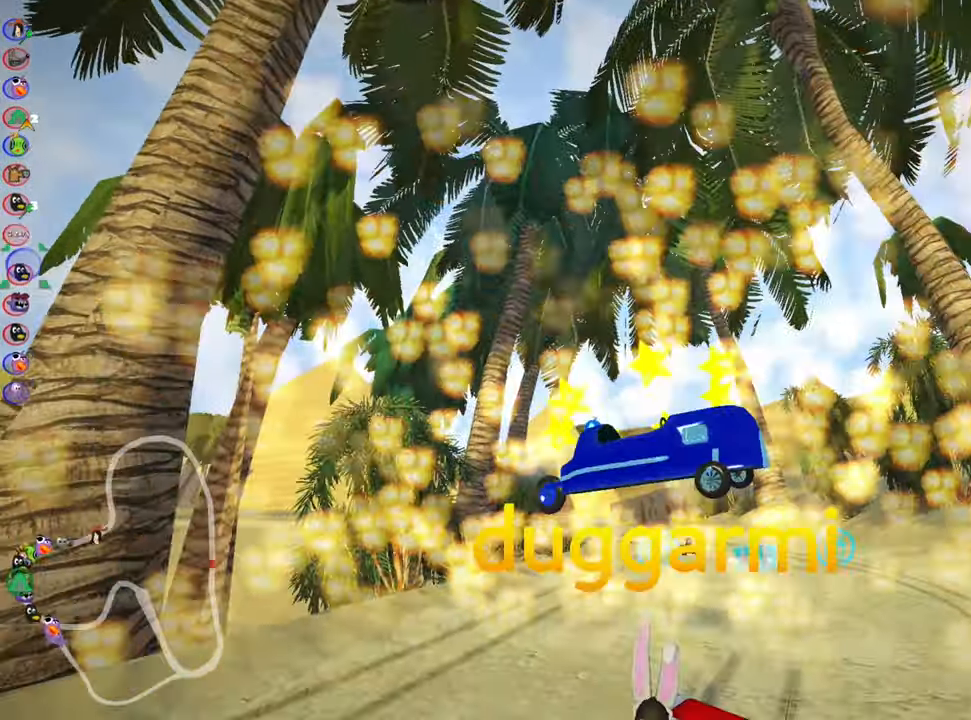
{"keys": ["nitro", "up"], "events": [[367, "nitro", "down"]]}
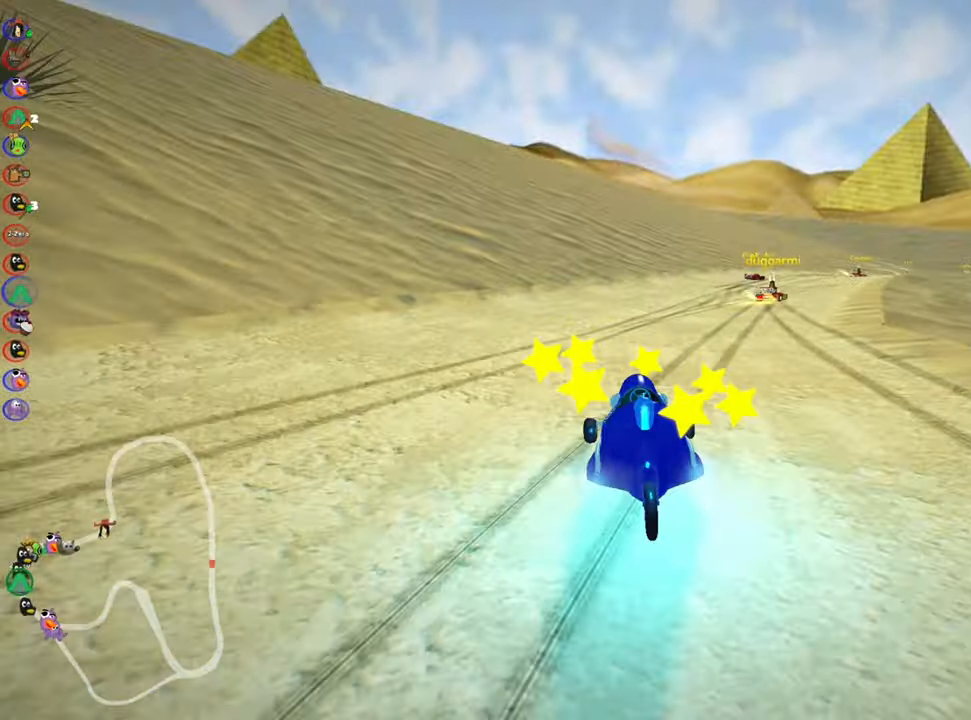
{"keys": ["up"], "events": [[50, "nitro", "up"], [167, "right", "down"], [167, "skid", "down"], [383, "right", "up"], [467, "skid", "up"]]}
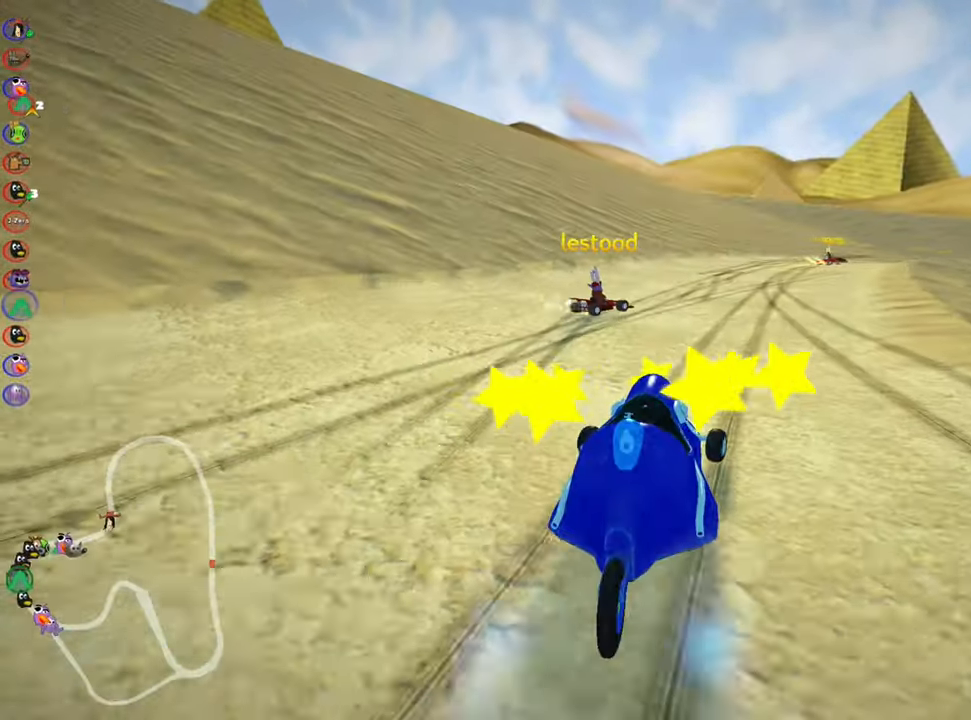
{"keys": ["right", "skid", "up"], "events": [[433, "right", "down"], [433, "skid", "down"]]}
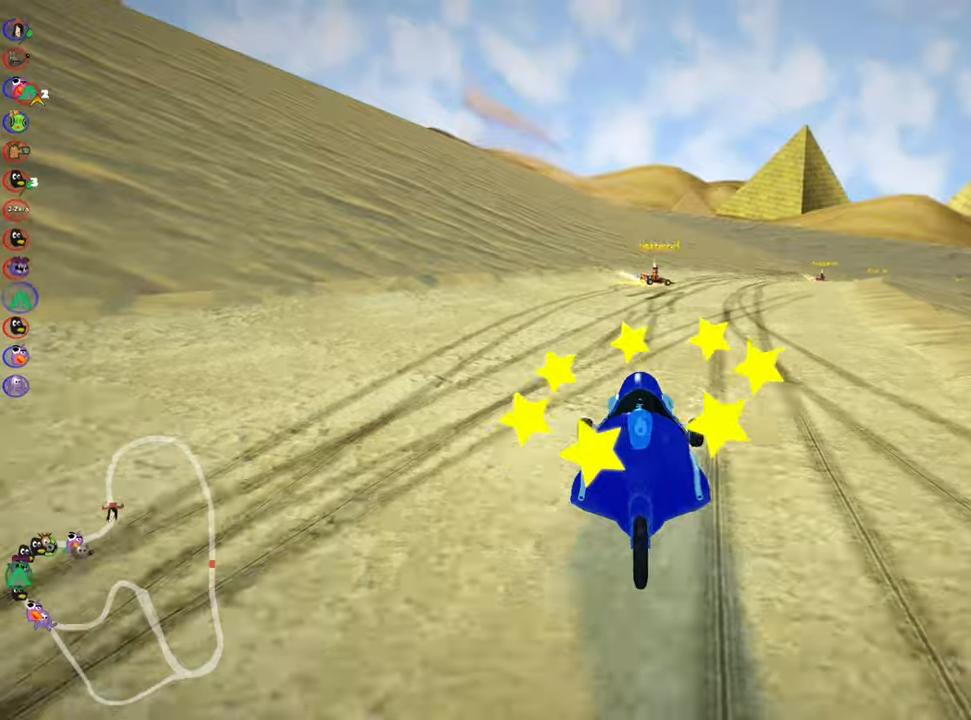
{"keys": ["left", "skid", "up"], "events": [[184, "right", "up"], [200, "left", "down"]]}
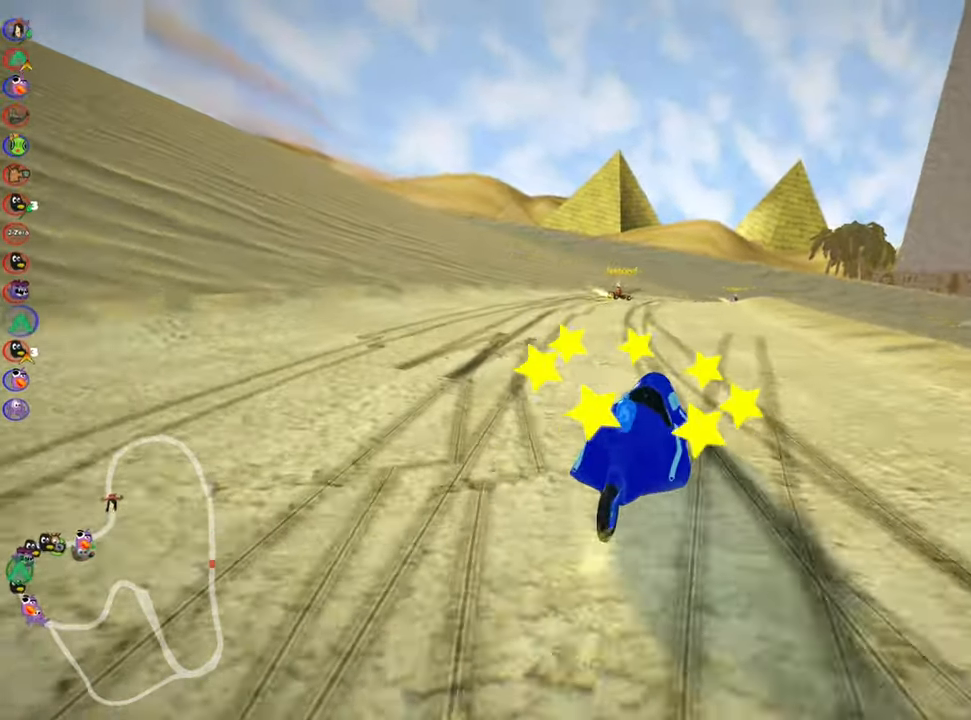
{"keys": ["left", "skid", "up"], "events": []}
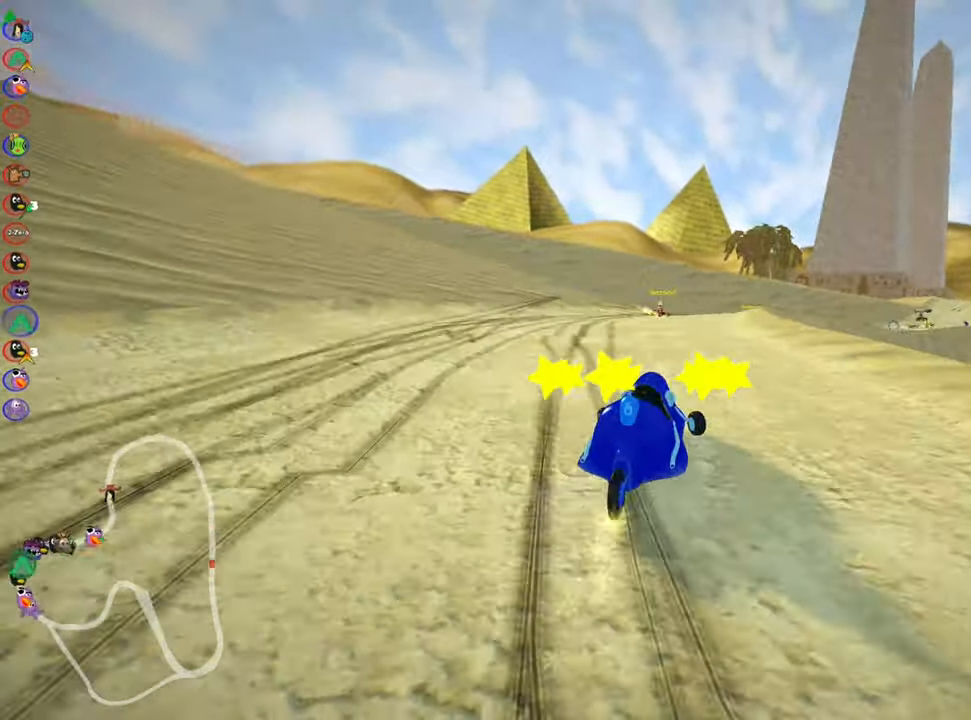
{"keys": ["left", "skid", "up"], "events": []}
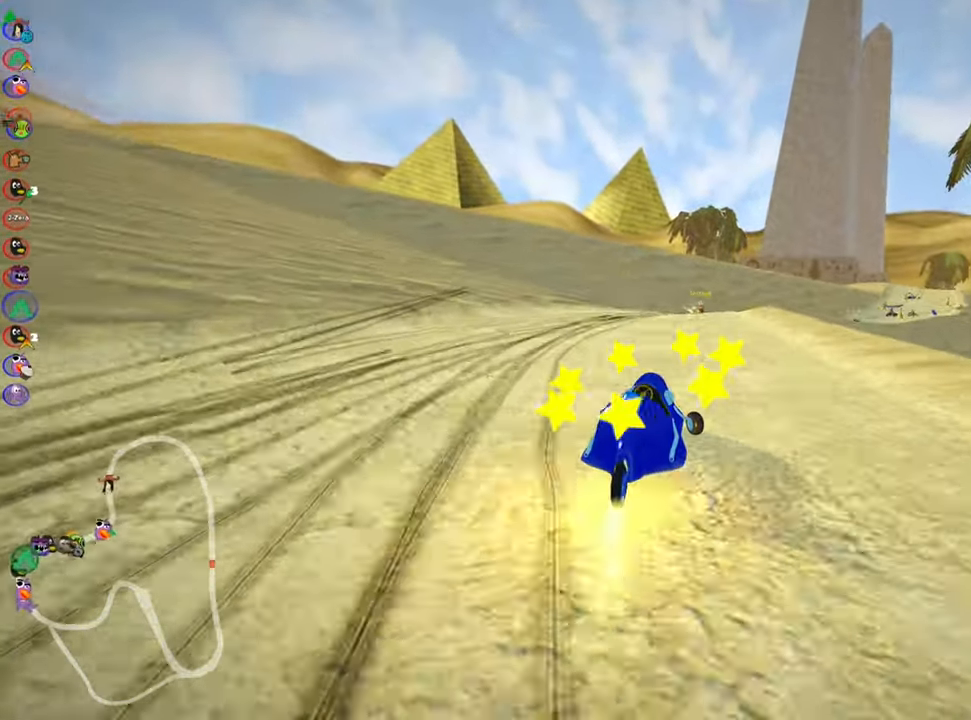
{"keys": ["skid", "up"], "events": [[117, "left", "up"], [300, "left", "down"], [500, "left", "up"]]}
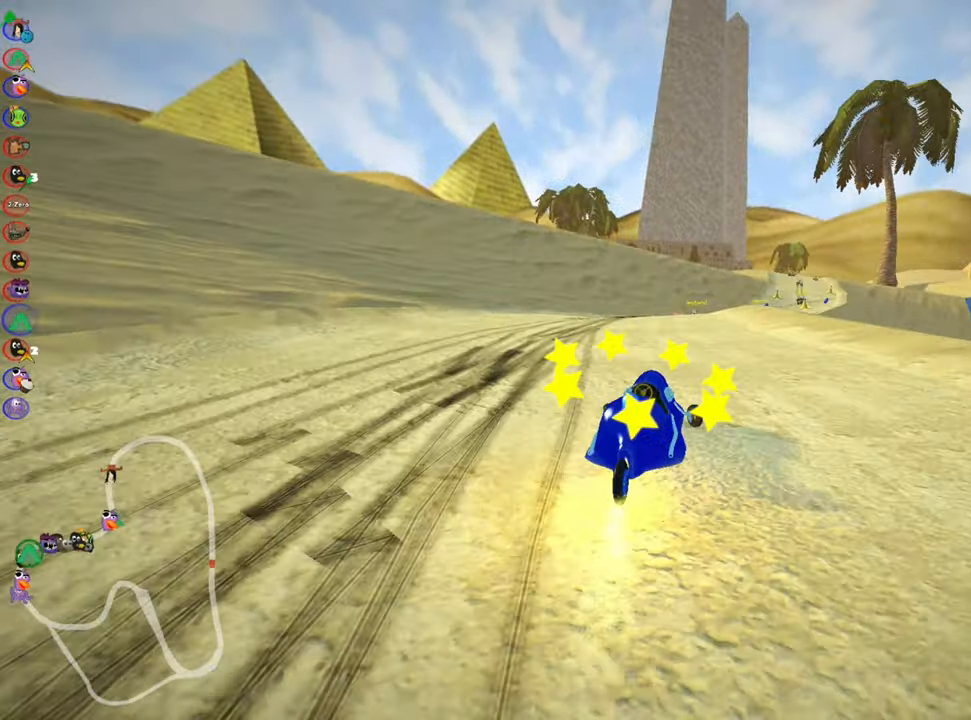
{"keys": ["skid", "up"], "events": []}